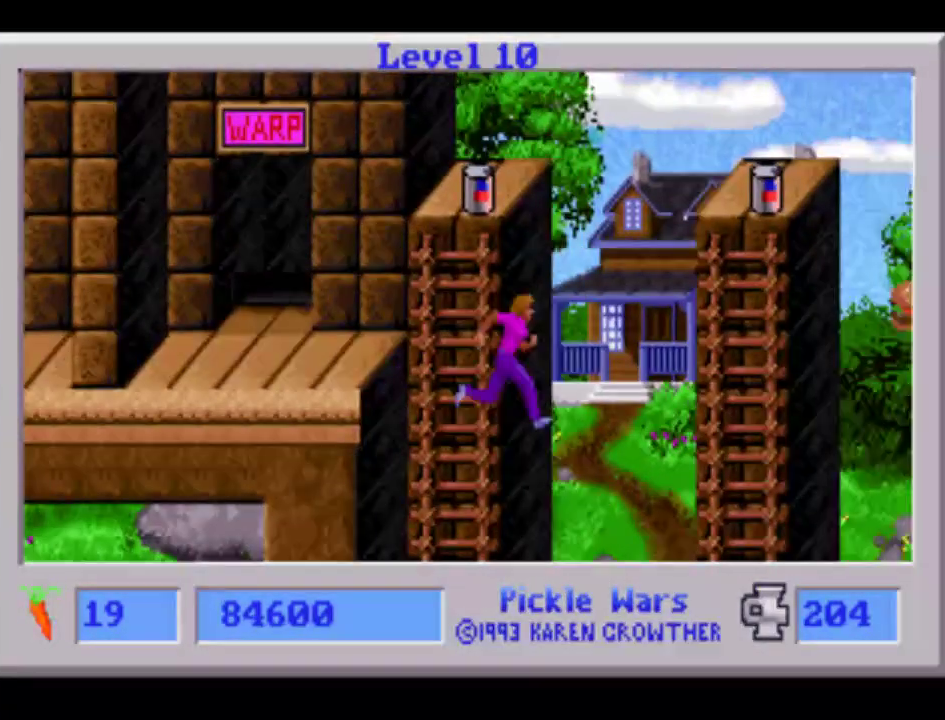
Gameplay with a controller (PlayStation layout); each line is a JSON object with the inputs held at the frame after it. "events" lists button and stick changes between this image and that frame as [ms after this image, input, new state], when the widget could be followed in between. Not read: CIRCLE CROSS L2 L3 R3 SQUARE TRIANGLE keyboard_mouse.
{"buttons": ["DPAD_UP", "DPAD_RIGHT"], "events": []}
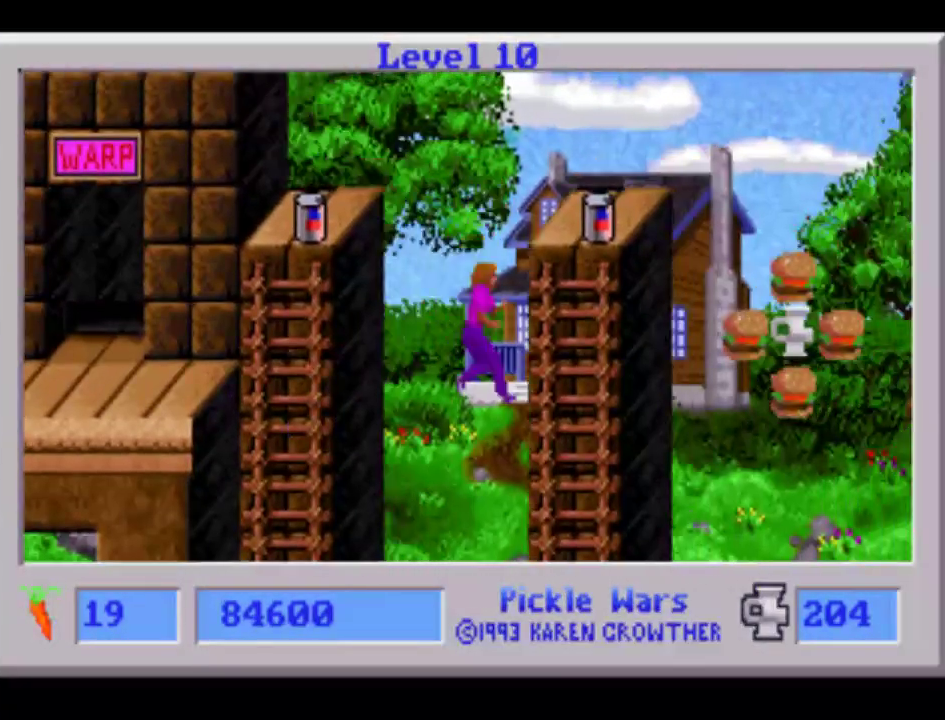
{"buttons": ["DPAD_UP", "DPAD_RIGHT"], "events": []}
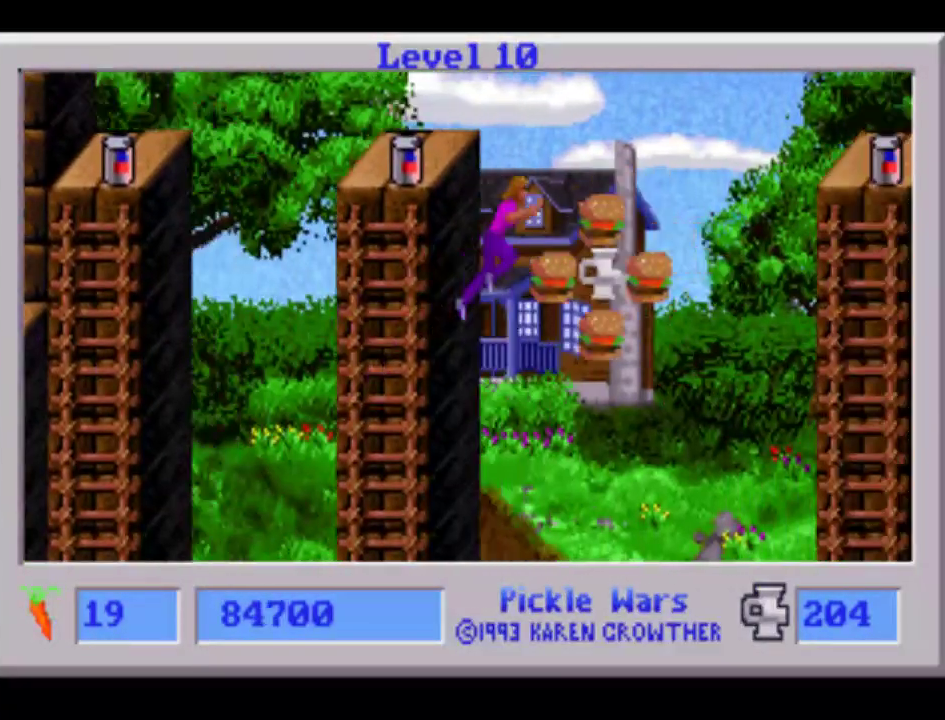
{"buttons": ["DPAD_LEFT"], "events": [[50, "DPAD_UP", "up"], [350, "DPAD_DOWN", "down"], [350, "DPAD_RIGHT", "up"], [367, "DPAD_DOWN", "up"], [367, "DPAD_LEFT", "down"]]}
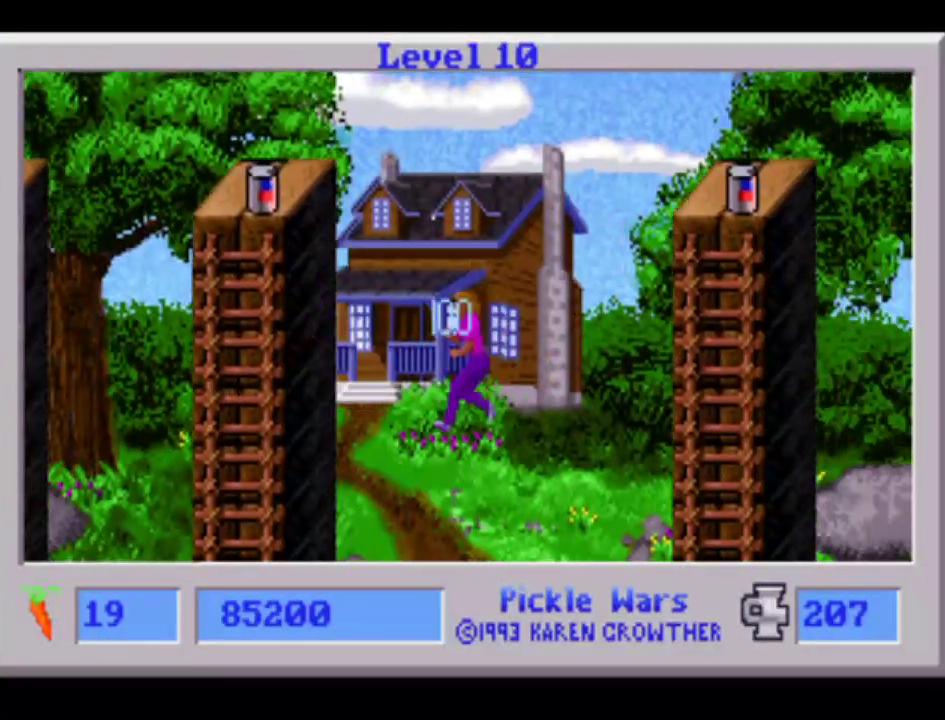
{"buttons": ["DPAD_DOWN", "DPAD_LEFT"], "events": [[317, "DPAD_DOWN", "down"]]}
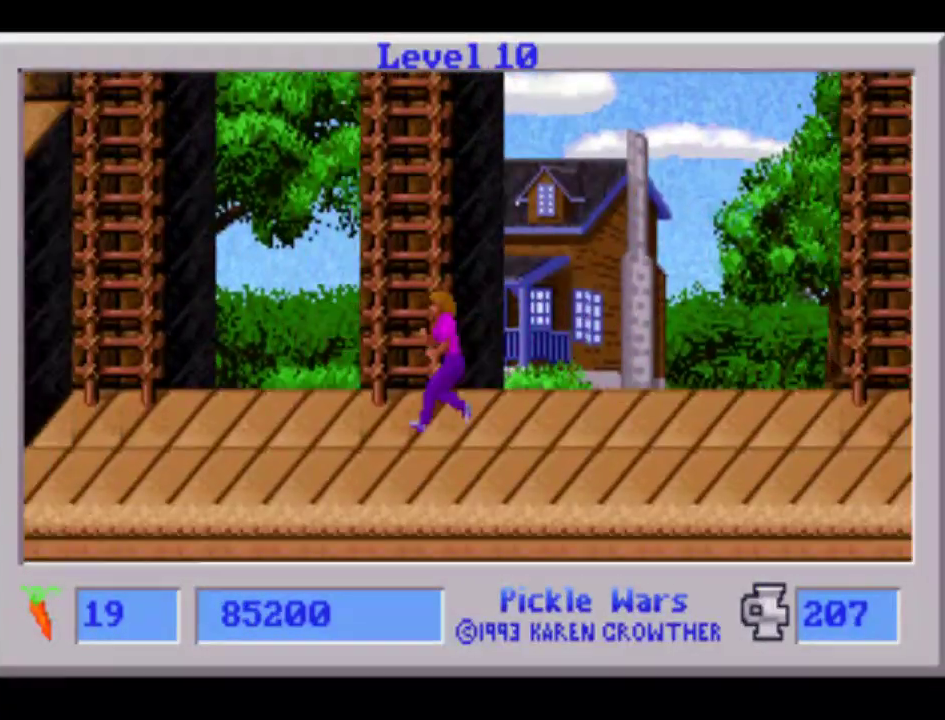
{"buttons": ["DPAD_LEFT"], "events": [[67, "DPAD_DOWN", "up"]]}
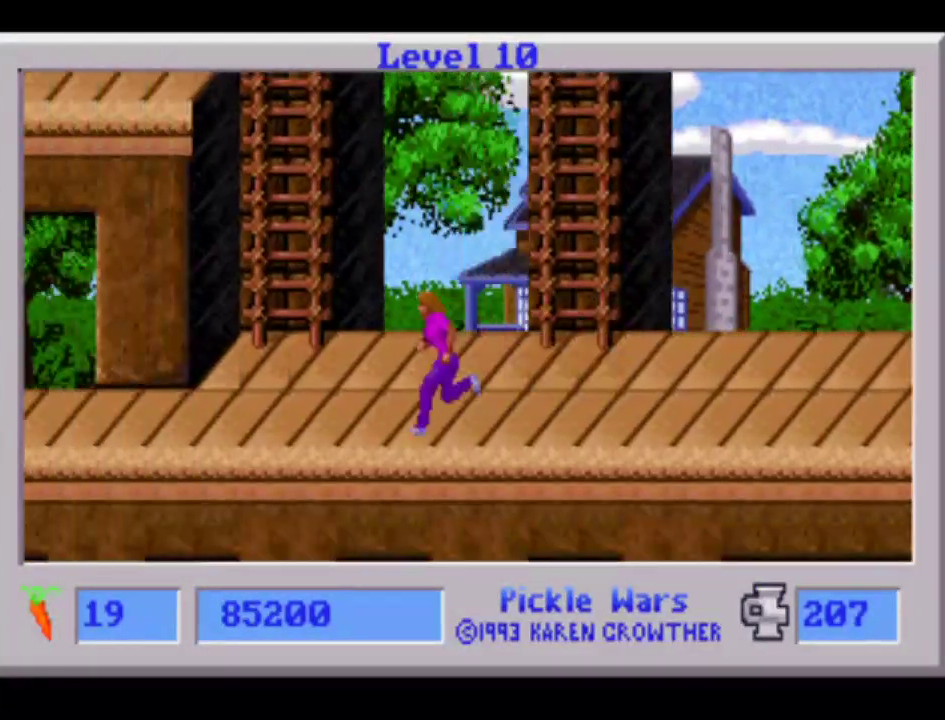
{"buttons": ["DPAD_LEFT"], "events": []}
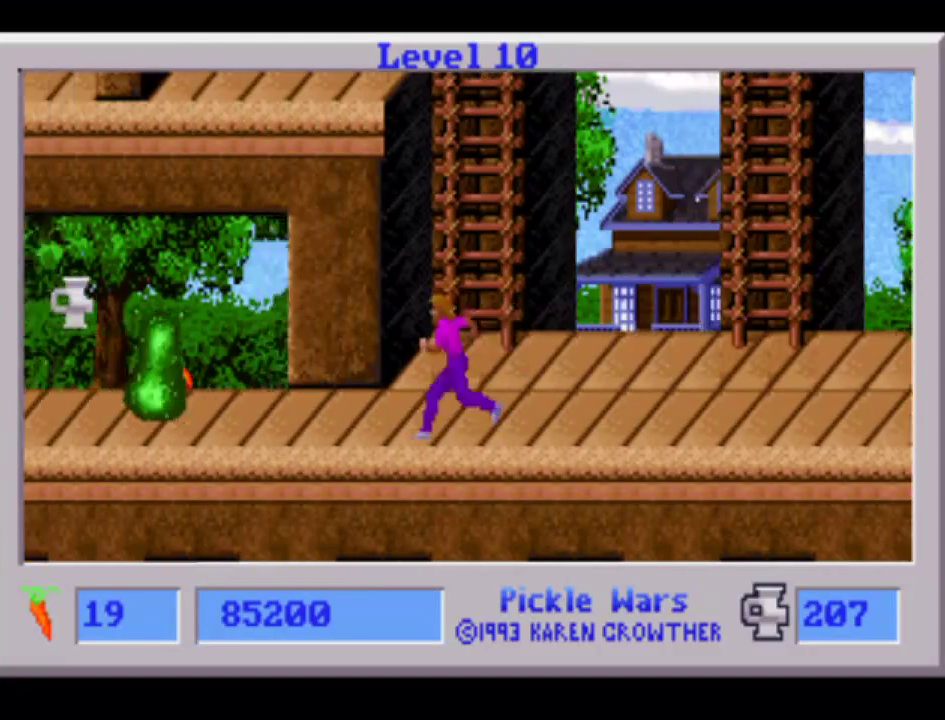
{"buttons": ["DPAD_LEFT"], "events": []}
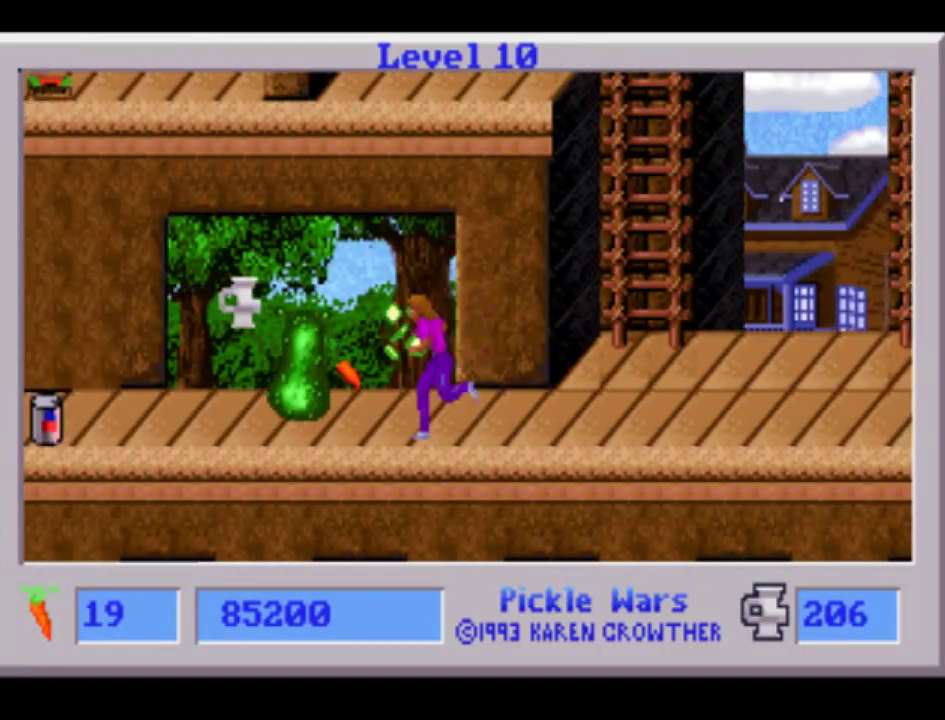
{"buttons": ["DPAD_RIGHT"], "events": [[400, "DPAD_UP", "down"], [417, "DPAD_LEFT", "up"], [433, "DPAD_UP", "up"], [450, "DPAD_RIGHT", "down"]]}
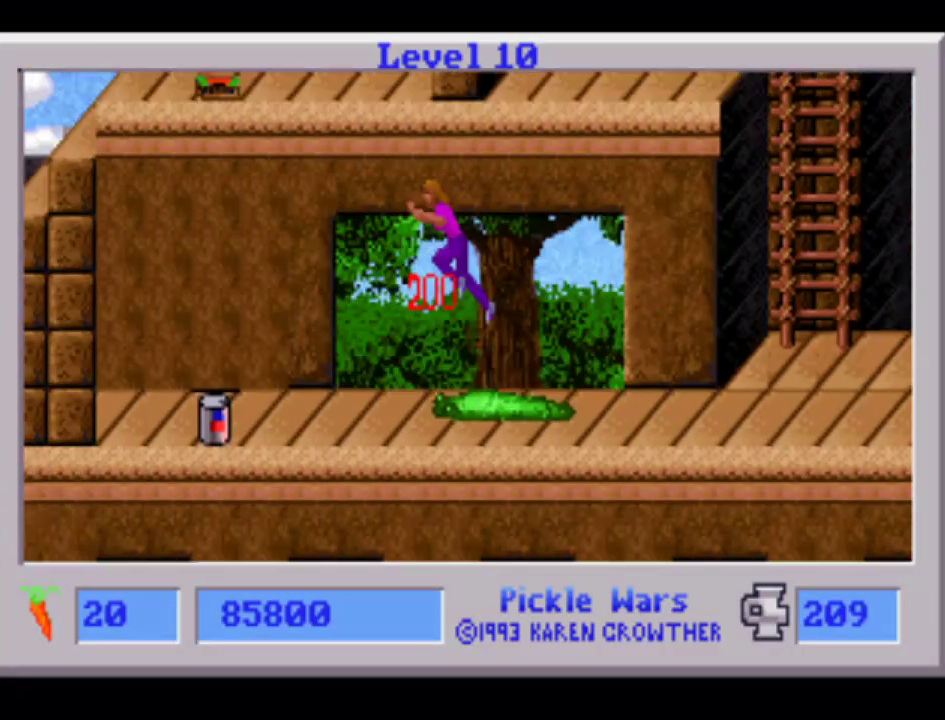
{"buttons": ["DPAD_RIGHT"], "events": []}
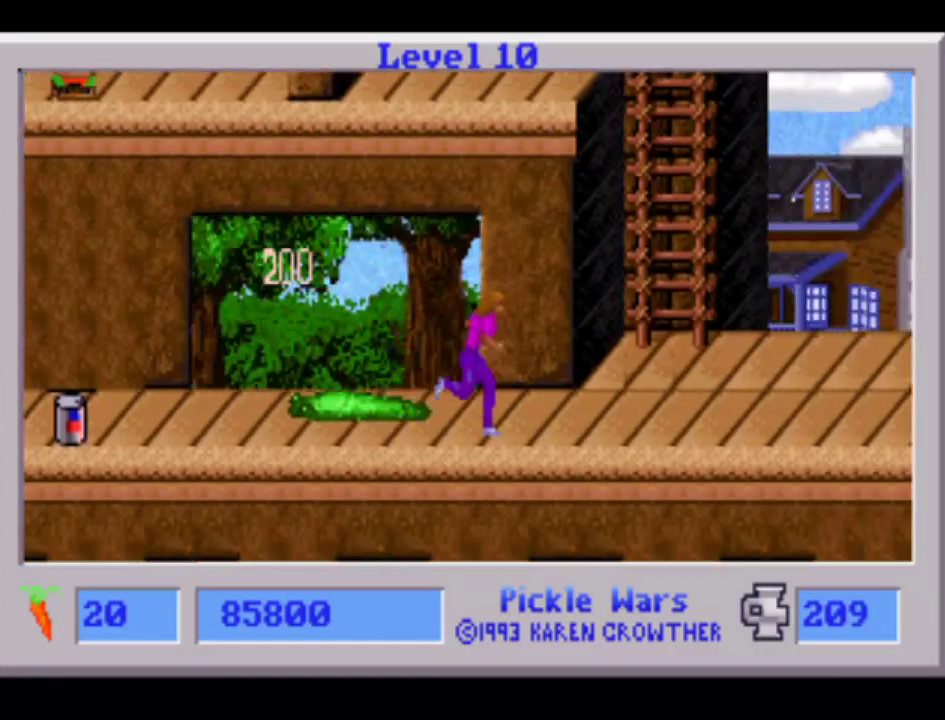
{"buttons": ["DPAD_UP", "DPAD_RIGHT"], "events": [[83, "DPAD_UP", "down"]]}
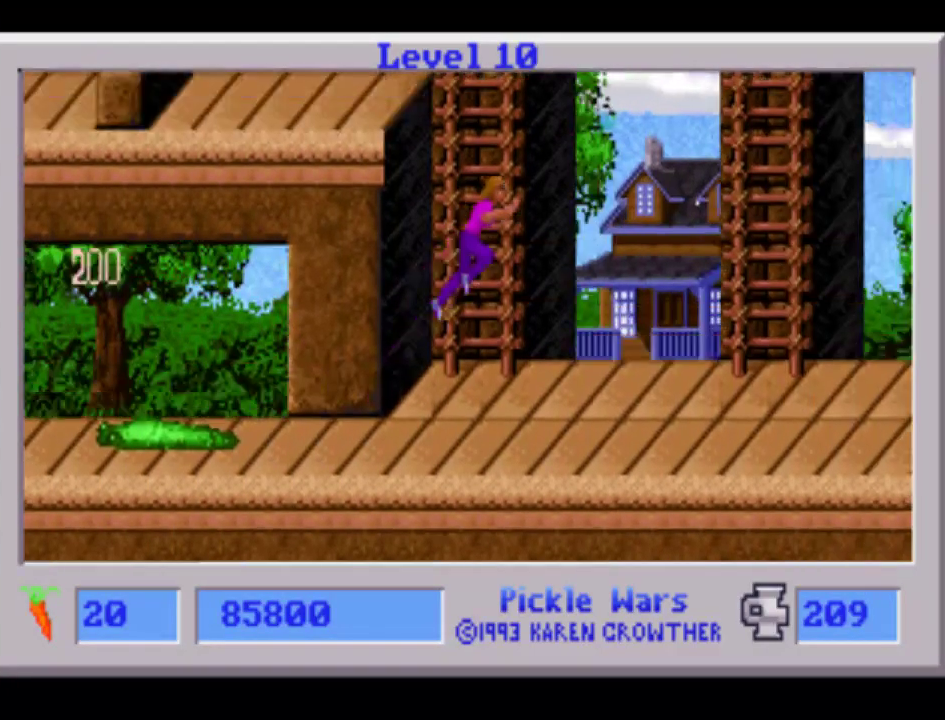
{"buttons": ["DPAD_UP", "DPAD_LEFT"], "events": [[133, "DPAD_RIGHT", "up"], [150, "DPAD_LEFT", "down"]]}
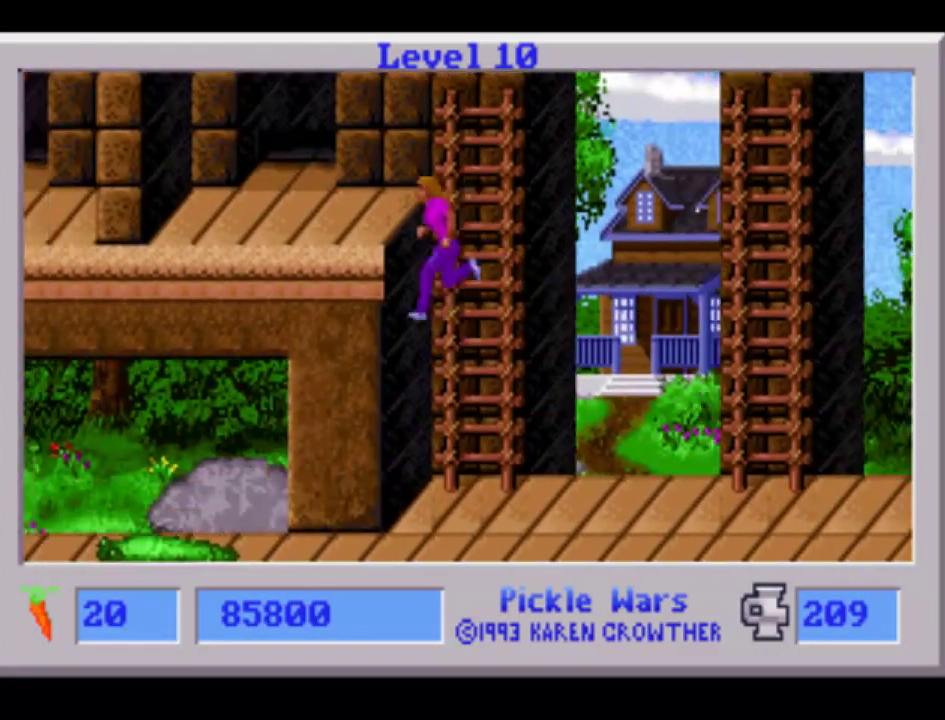
{"buttons": ["DPAD_LEFT"]}
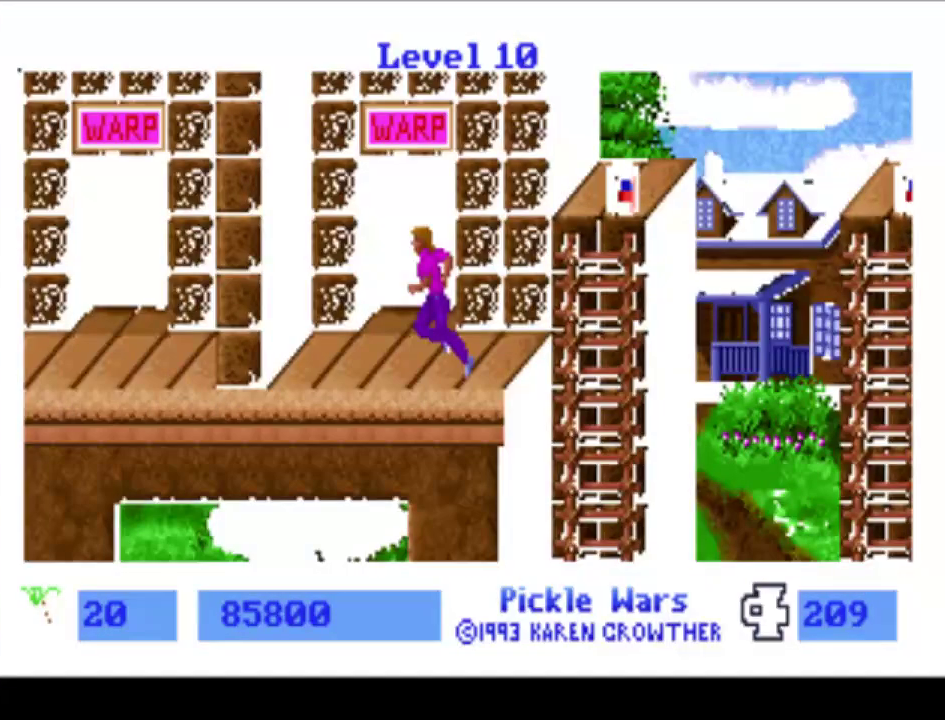
{"buttons": ["DPAD_LEFT"], "events": []}
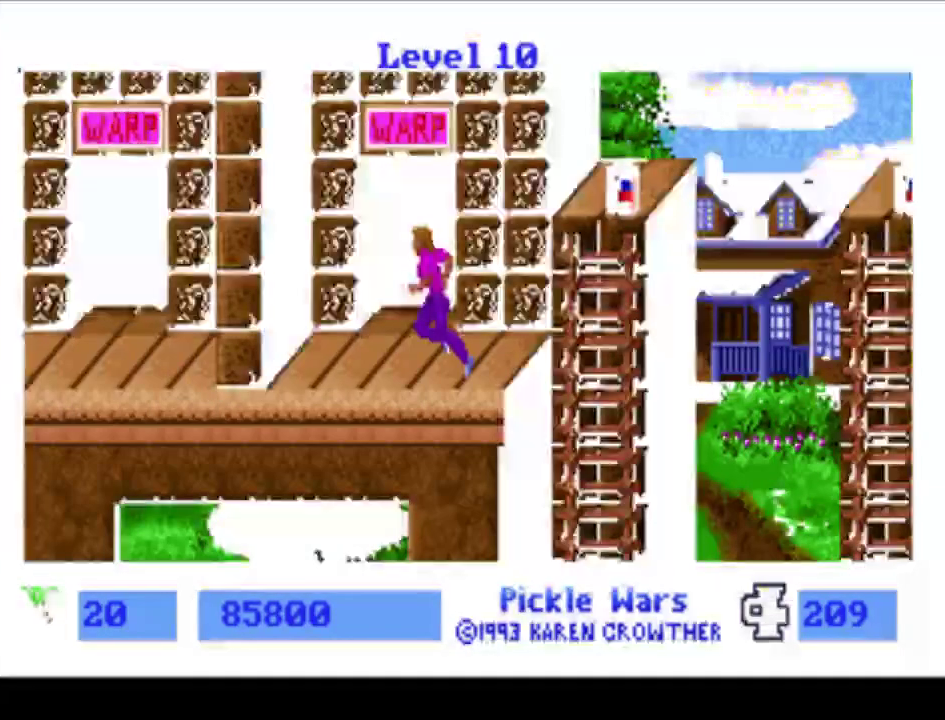
{"buttons": ["DPAD_LEFT"], "events": []}
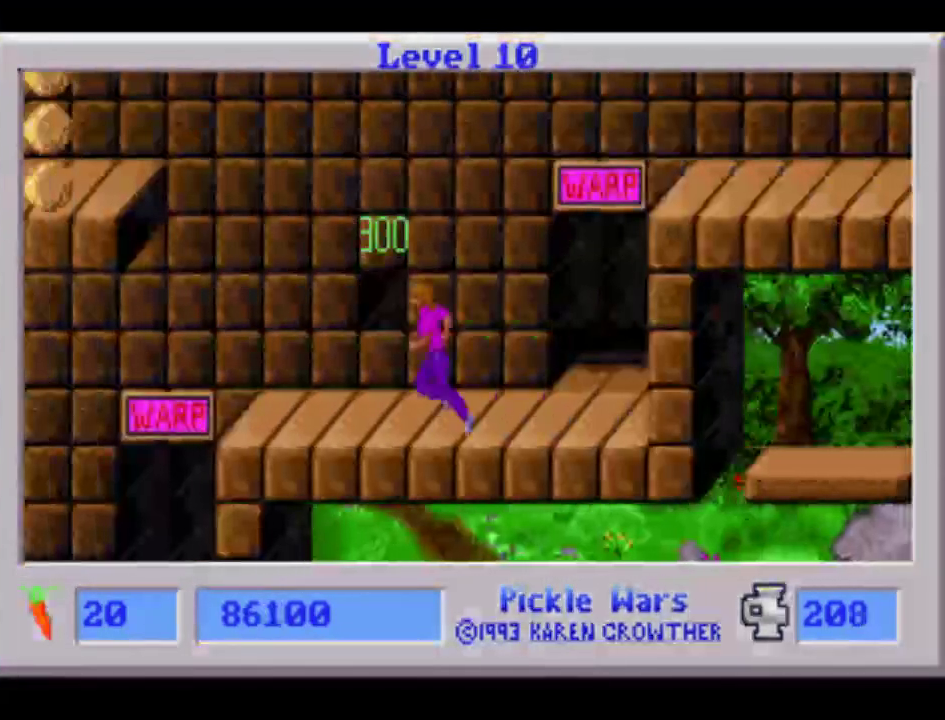
{"buttons": ["DPAD_LEFT"], "events": []}
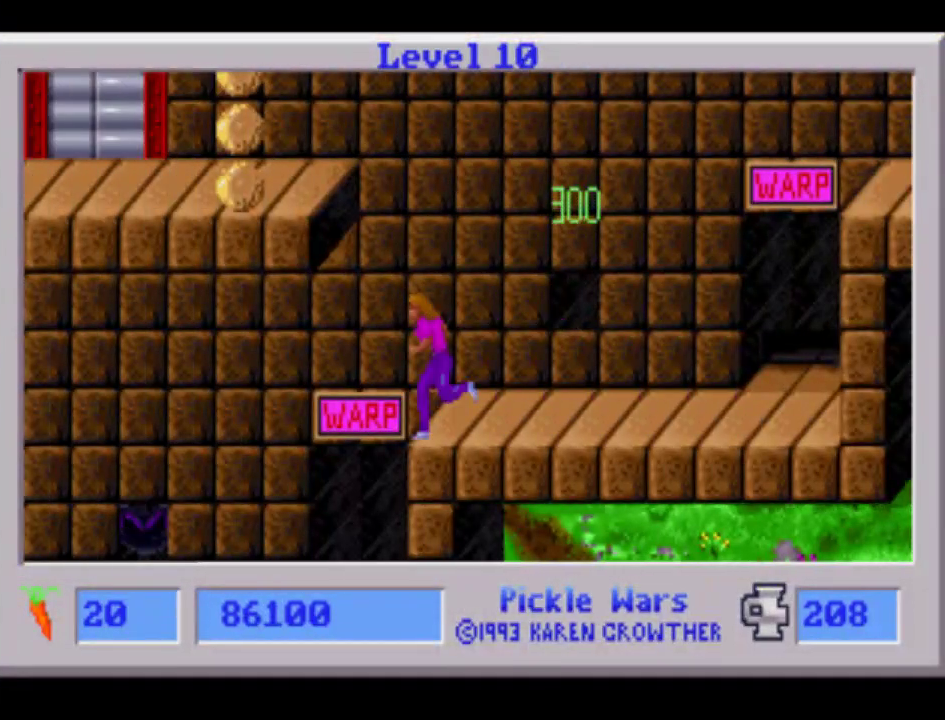
{"buttons": [], "events": [[300, "DPAD_RIGHT", "down"], [350, "DPAD_LEFT", "up"], [417, "DPAD_RIGHT", "up"]]}
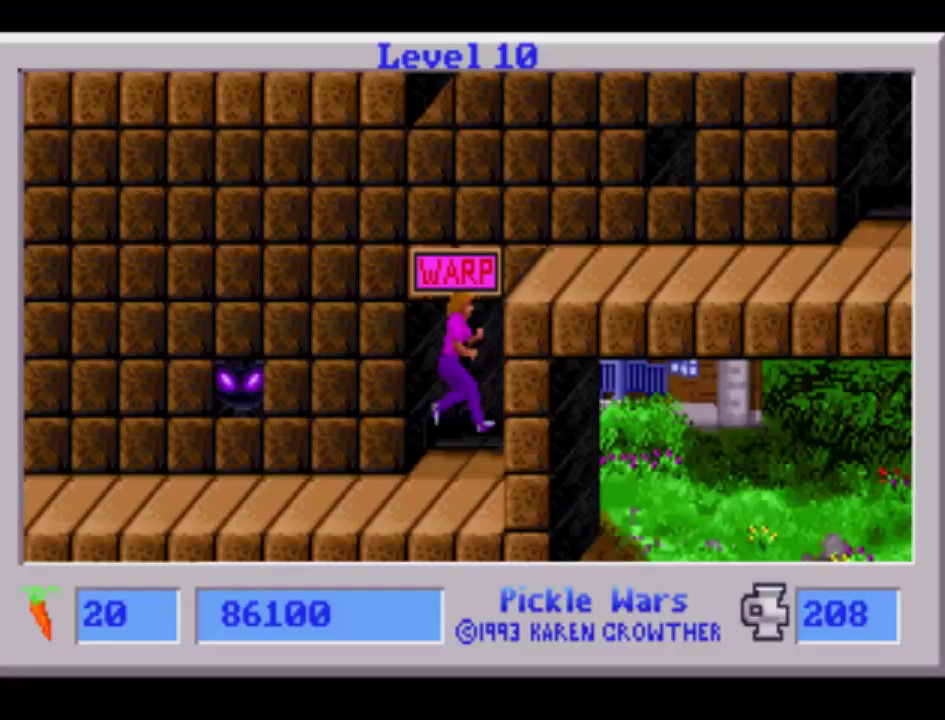
{"buttons": ["DPAD_LEFT"], "events": [[150, "DPAD_LEFT", "down"]]}